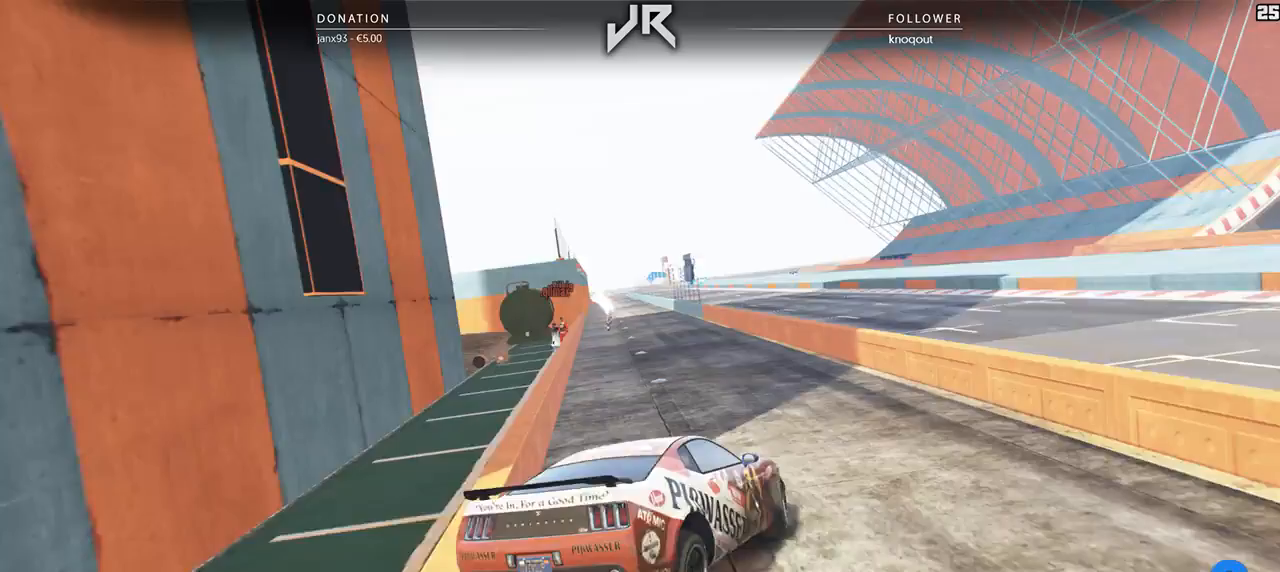
Gameplay with a controller (Xbox layout); each line is a JSON object with the inputs held at the frame after it. "events" lists button and stick changes between this image and that frame as [ms after this image, input, new state], when the widget could be followed in between. Not read: R2.
{"buttons": ["L1"], "left_stick": "center", "right_stick": "center", "events": [[62, "left_stick", "down-left"], [167, "left_stick", "center"], [333, "left_stick", "left"], [417, "left_stick", "center"], [458, "L1", "down"]]}
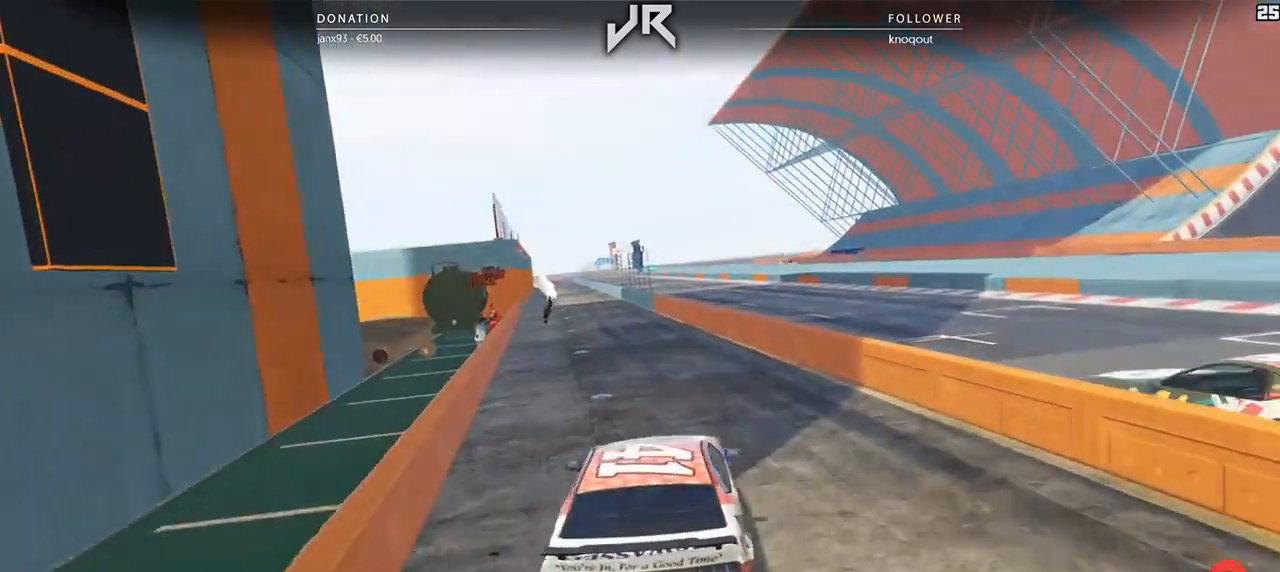
{"buttons": ["L1"], "left_stick": "center", "right_stick": "center", "events": [[312, "right_stick", "left"], [417, "right_stick", "down"], [500, "right_stick", "center"]]}
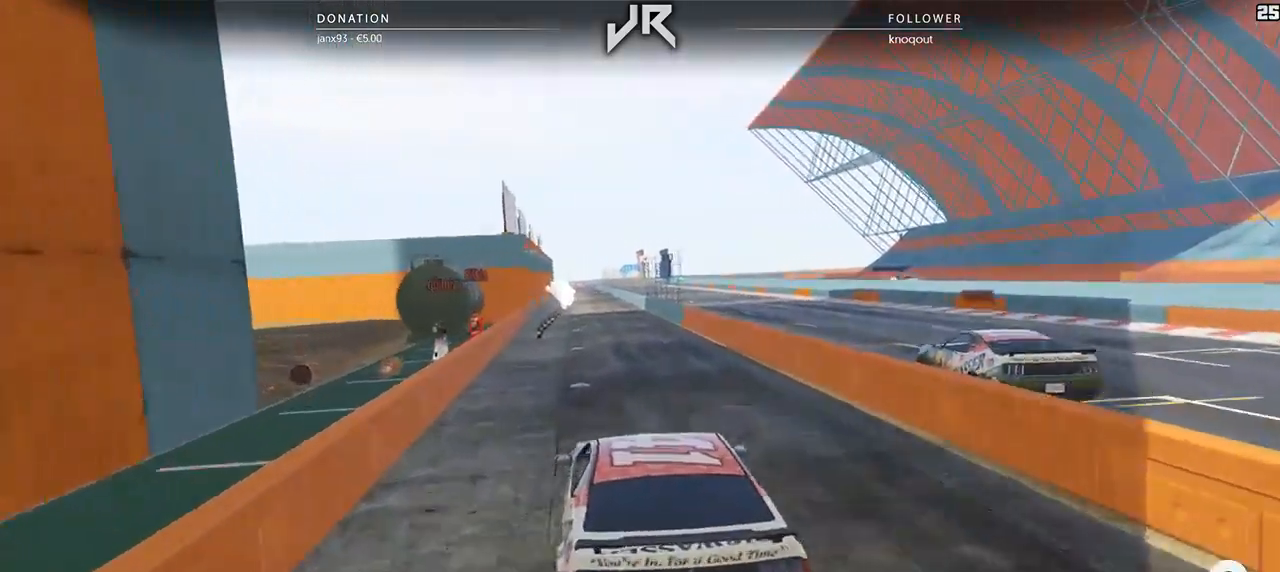
{"buttons": ["L1"], "left_stick": "center", "right_stick": "center", "events": []}
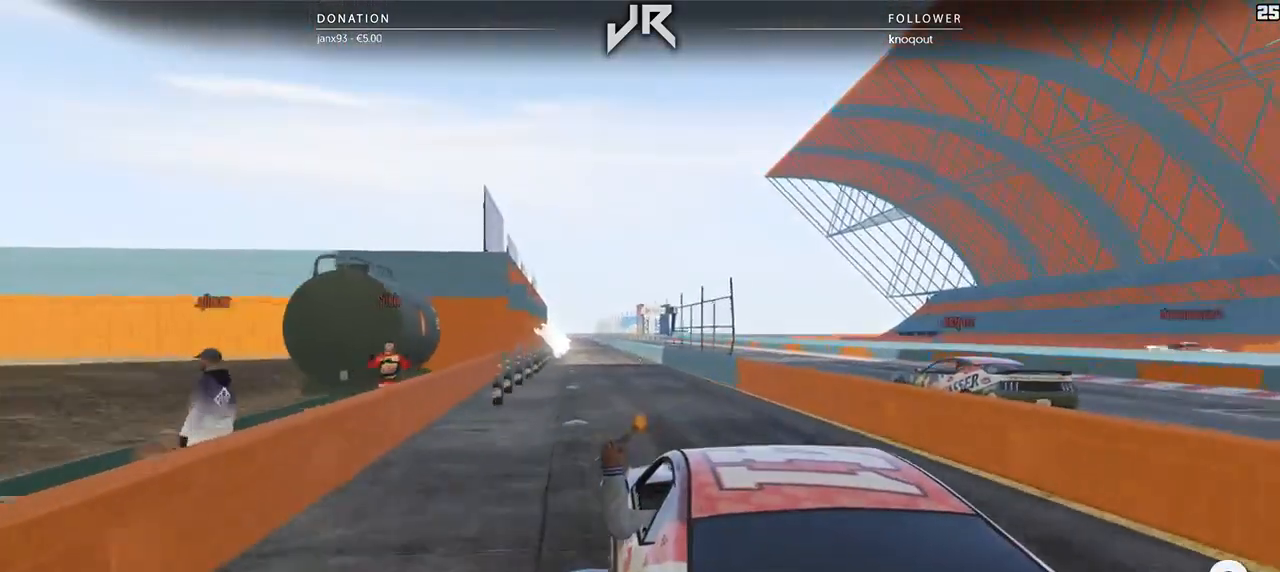
{"buttons": [], "left_stick": "down-left", "right_stick": "center", "events": [[21, "L2", "down"], [21, "right_stick", "down"], [208, "right_stick", "center"], [229, "L2", "up"], [271, "L1", "up"], [500, "left_stick", "down-left"]]}
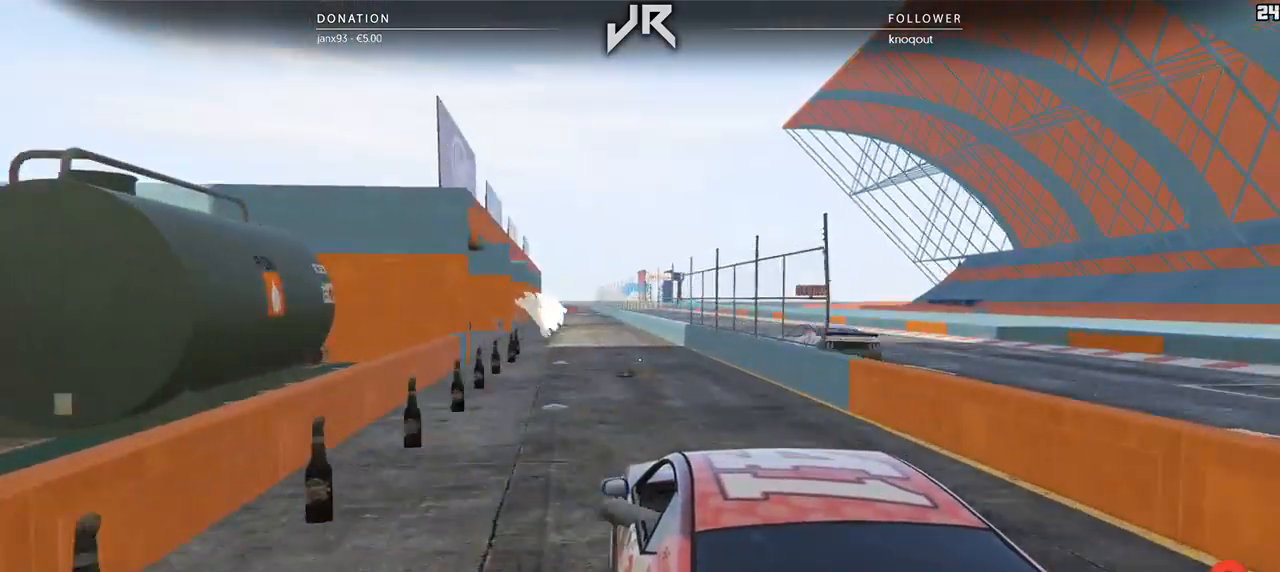
{"buttons": [], "left_stick": "center", "right_stick": "center", "events": [[42, "right_stick", "down"], [146, "left_stick", "center"], [208, "right_stick", "center"], [438, "left_stick", "right"], [500, "left_stick", "center"]]}
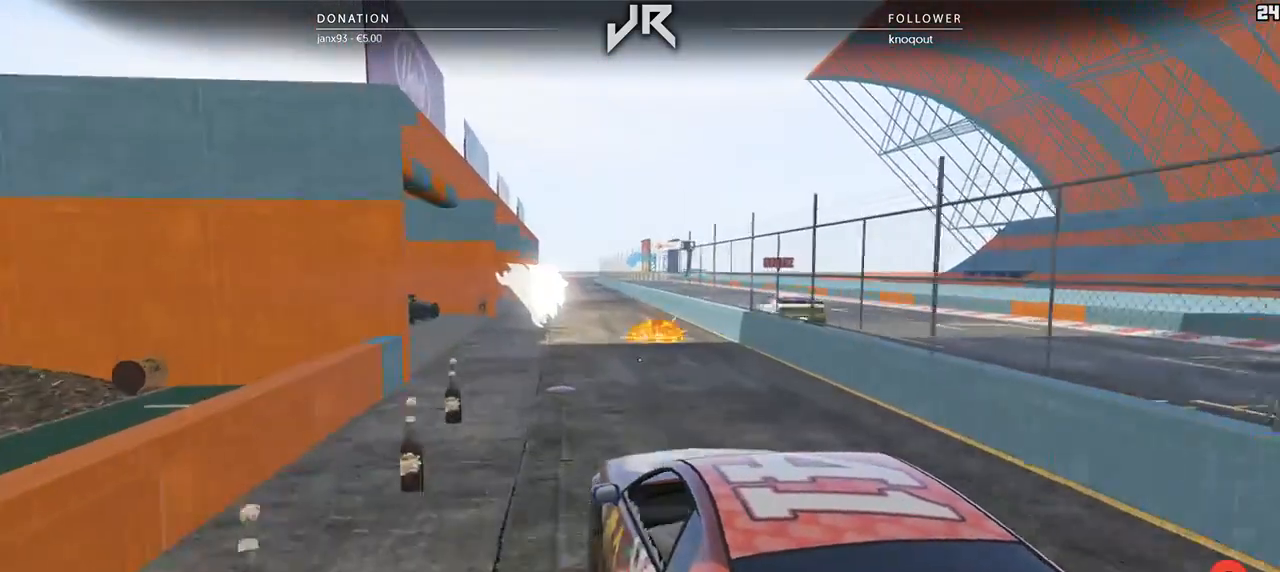
{"buttons": [], "left_stick": "down-left", "right_stick": "center", "events": [[125, "left_stick", "right"], [229, "left_stick", "center"], [438, "left_stick", "down-left"]]}
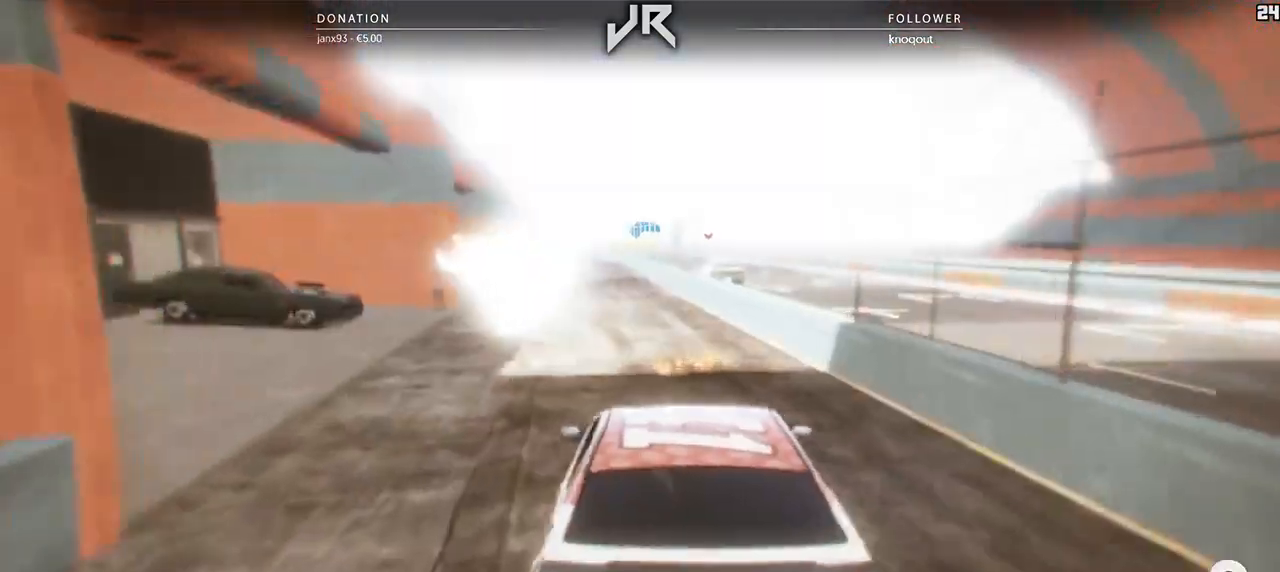
{"buttons": [], "left_stick": "center", "right_stick": "center", "events": [[21, "left_stick", "center"]]}
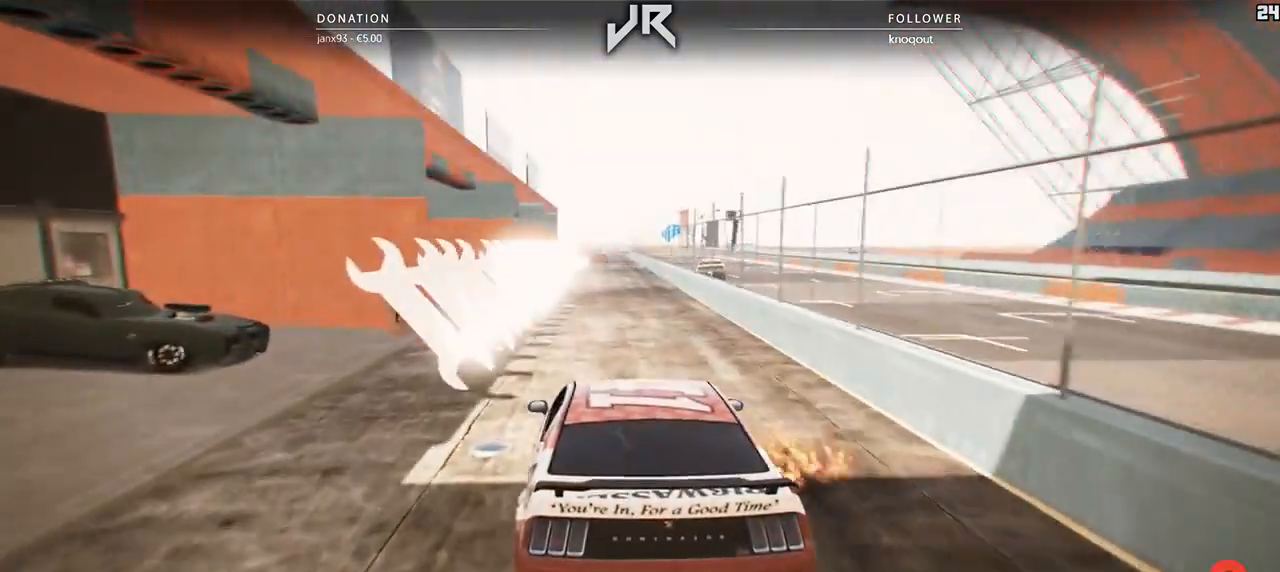
{"buttons": [], "left_stick": "center", "right_stick": "center", "events": [[21, "left_stick", "left"], [146, "left_stick", "center"]]}
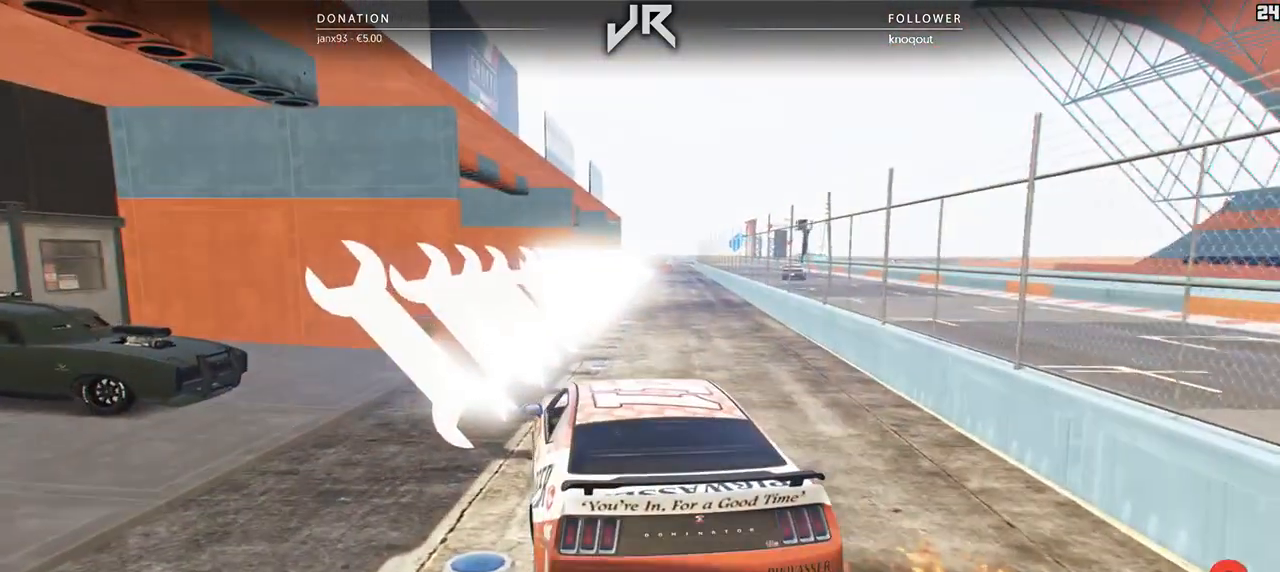
{"buttons": [], "left_stick": "right", "right_stick": "center", "events": [[21, "left_stick", "down-left"], [83, "left_stick", "center"], [354, "left_stick", "right"]]}
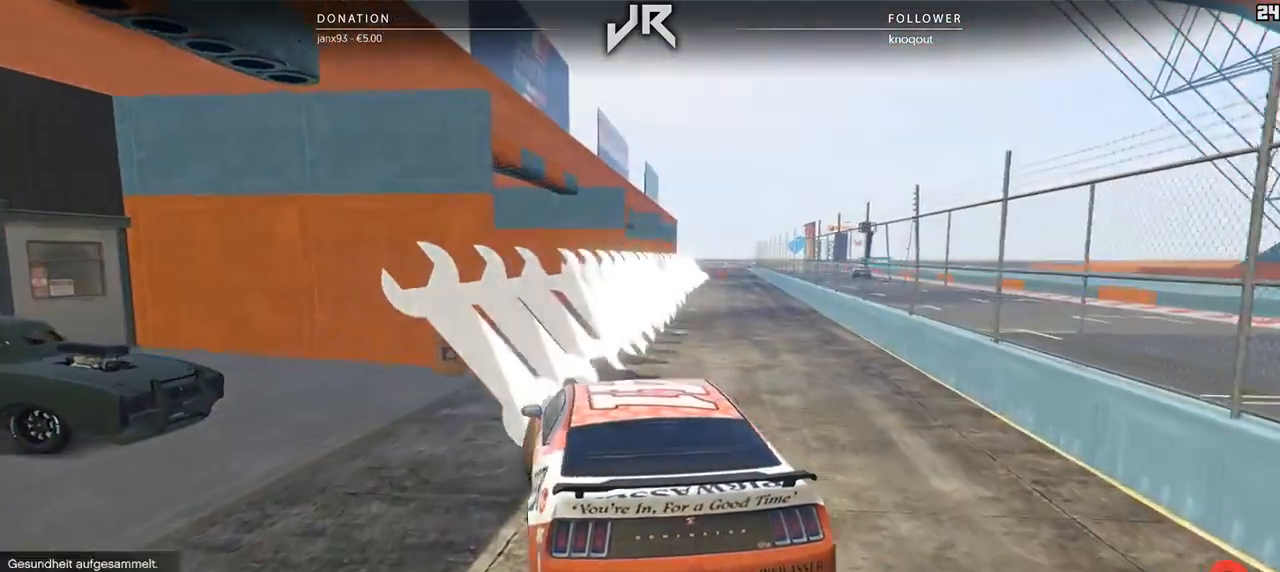
{"buttons": [], "left_stick": "center", "right_stick": "center", "events": [[42, "left_stick", "center"], [250, "left_stick", "right"], [354, "left_stick", "center"]]}
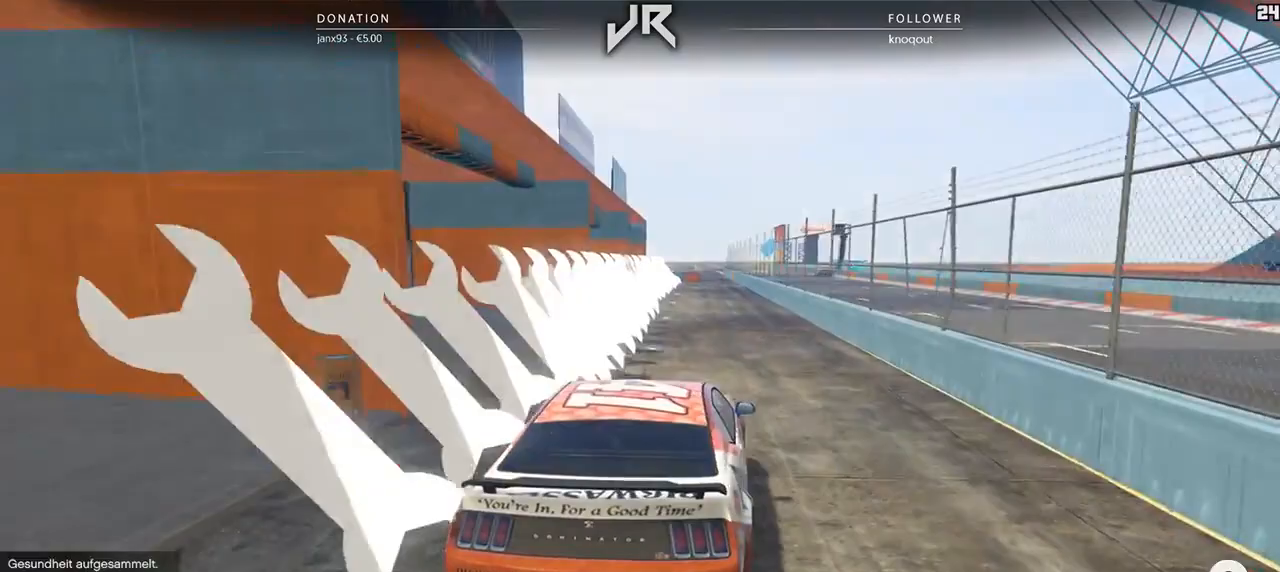
{"buttons": [], "left_stick": "center", "right_stick": "center", "events": [[312, "left_stick", "down-left"], [375, "left_stick", "center"]]}
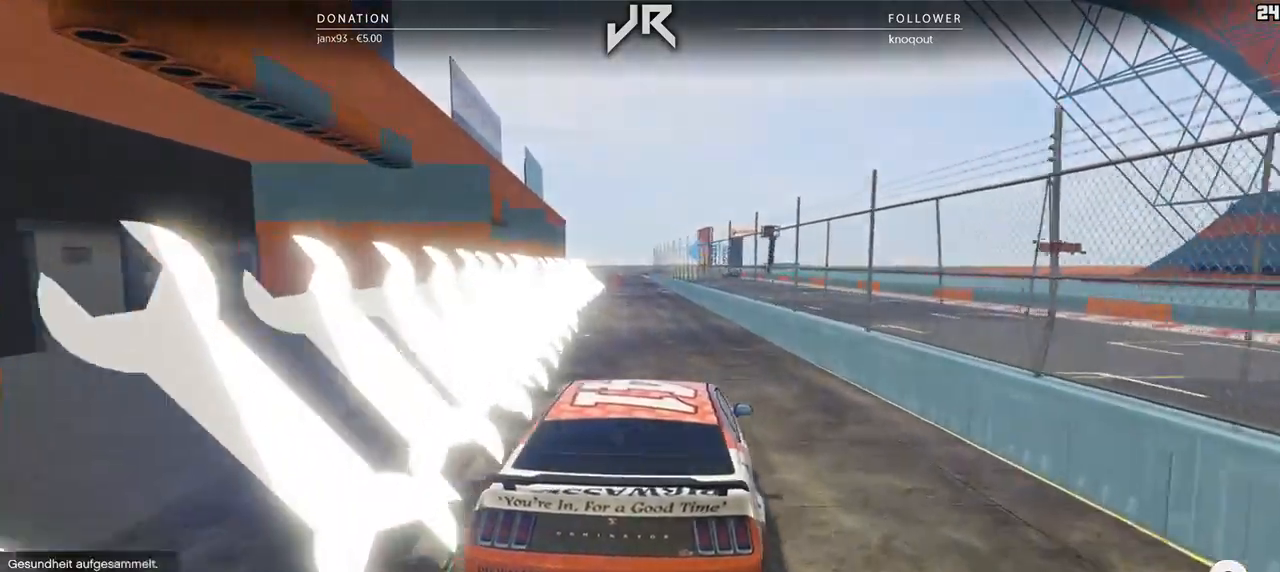
{"buttons": [], "left_stick": "center", "right_stick": "center", "events": [[62, "A", "down"], [167, "A", "up"]]}
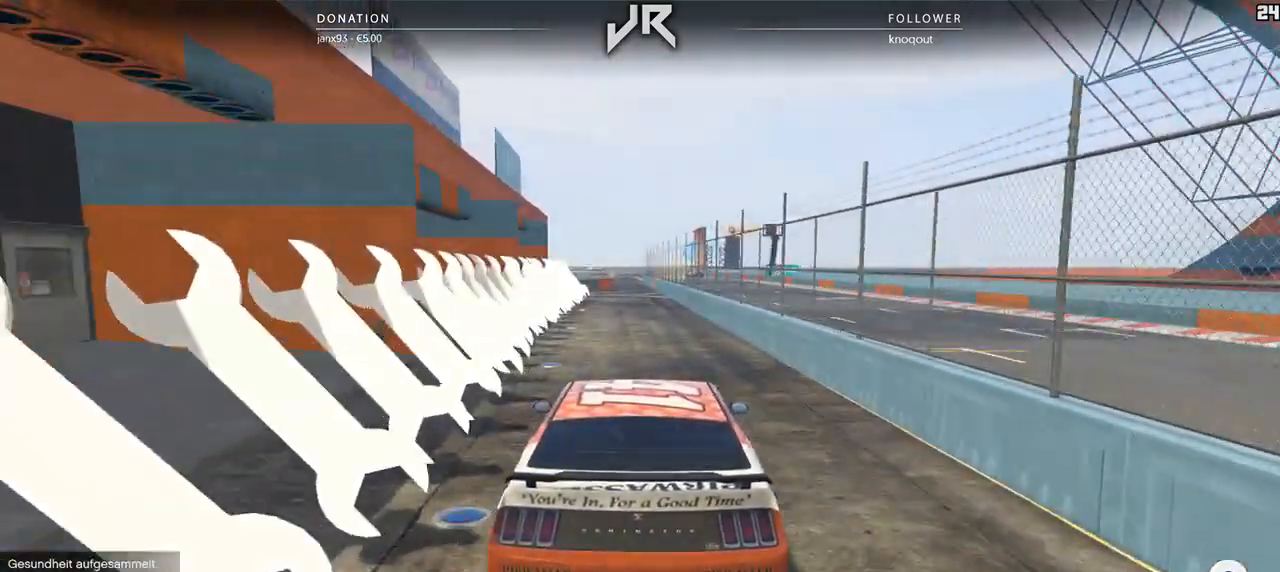
{"buttons": [], "left_stick": "center", "right_stick": "center", "events": []}
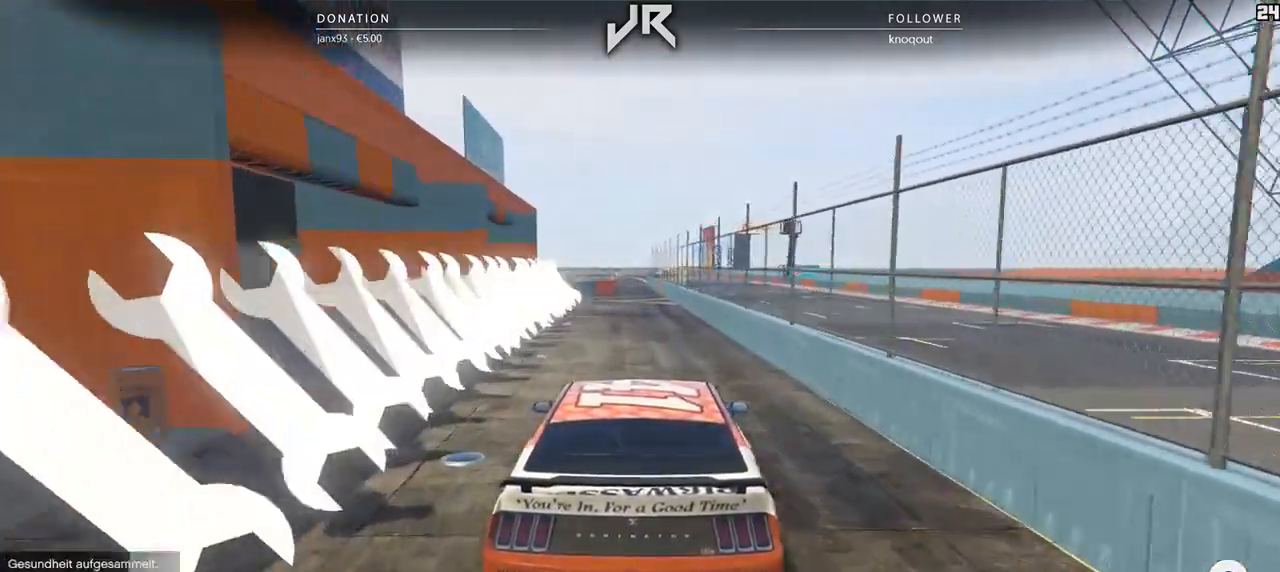
{"buttons": [], "left_stick": "center", "right_stick": "center", "events": []}
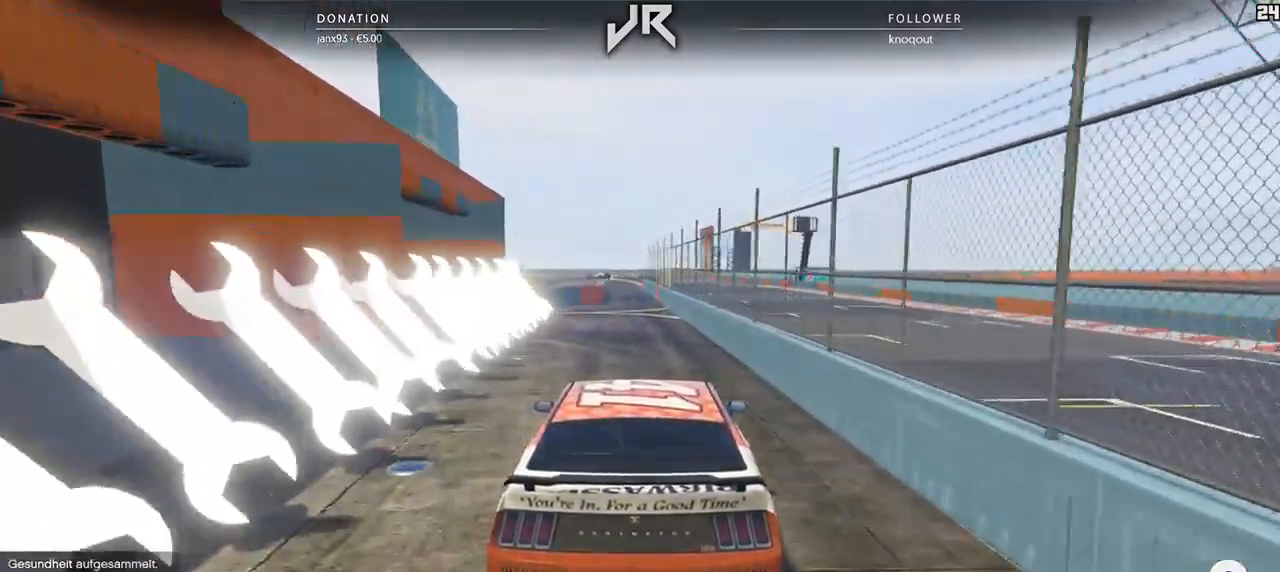
{"buttons": [], "left_stick": "center", "right_stick": "center", "events": []}
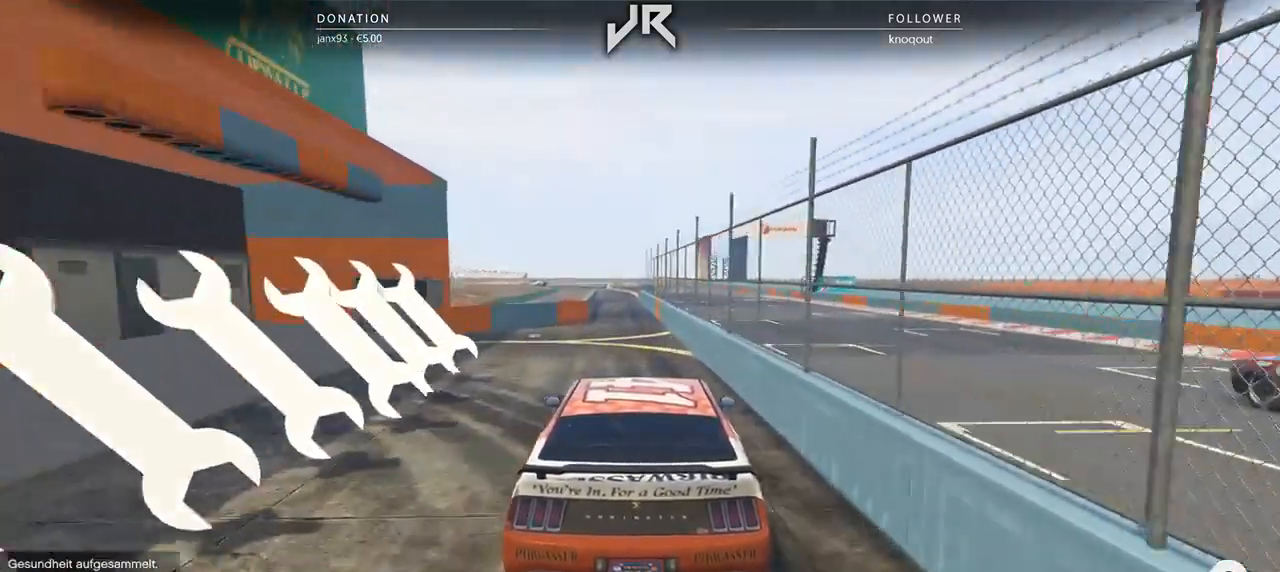
{"buttons": [], "left_stick": "center", "right_stick": "center", "events": []}
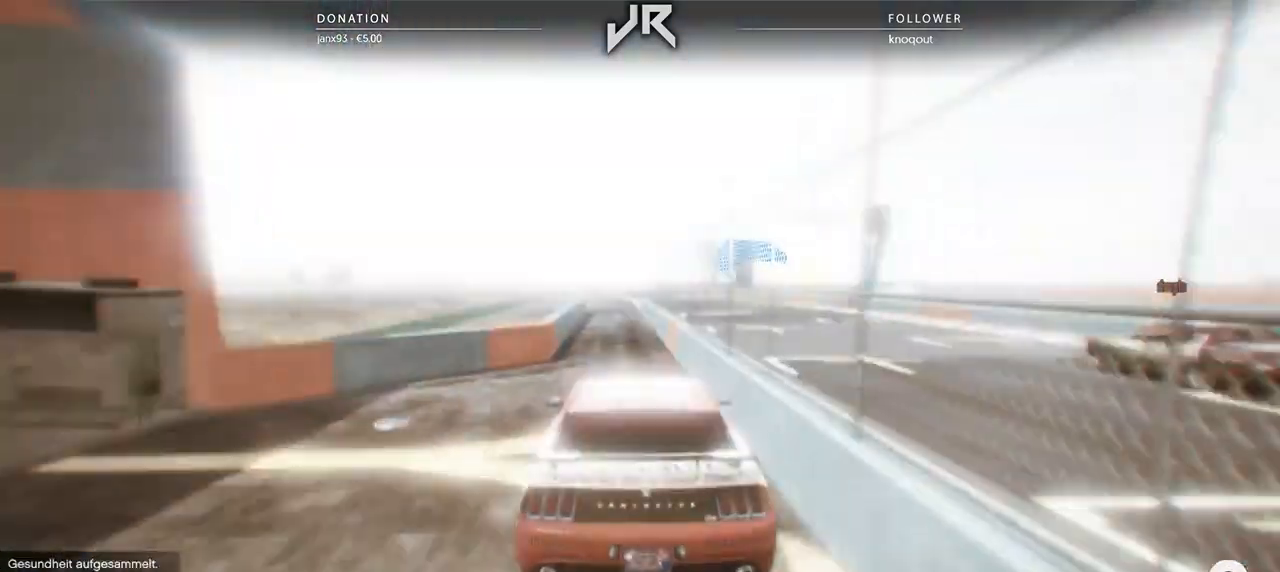
{"buttons": [], "left_stick": "center", "right_stick": "center", "events": []}
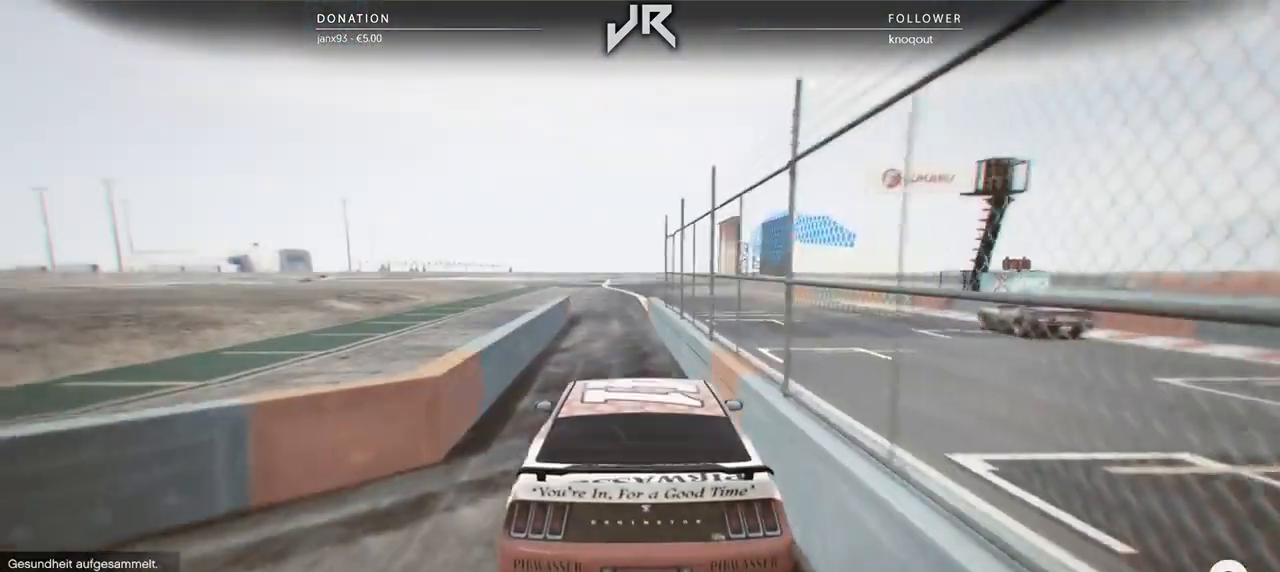
{"buttons": [], "left_stick": "center", "right_stick": "center", "events": []}
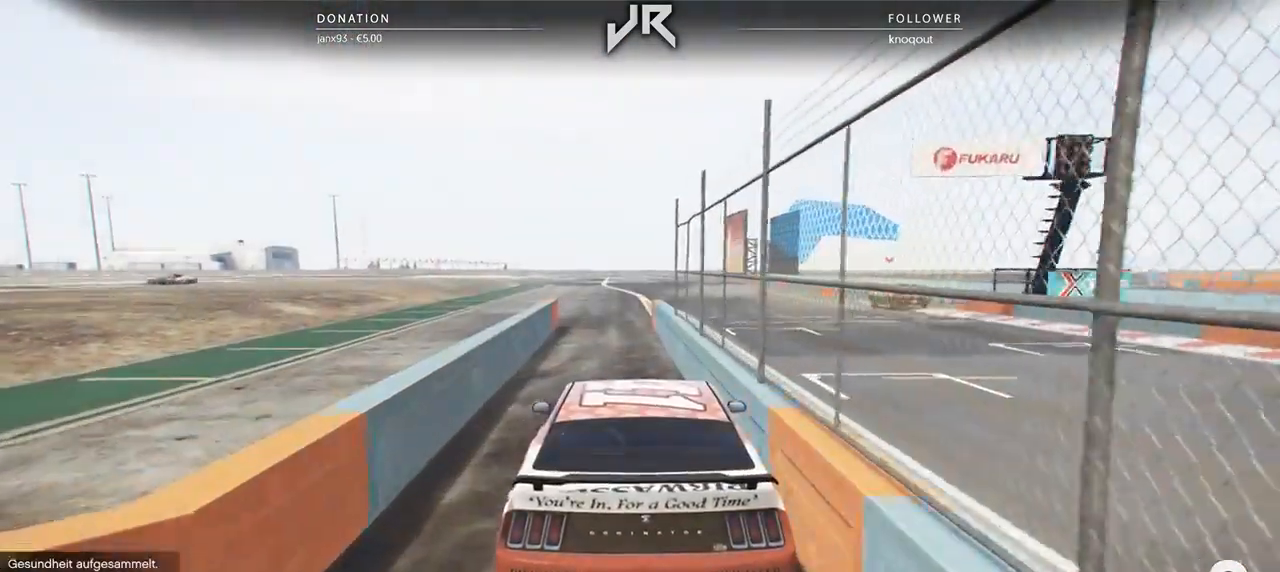
{"buttons": [], "left_stick": "center", "right_stick": "center", "events": []}
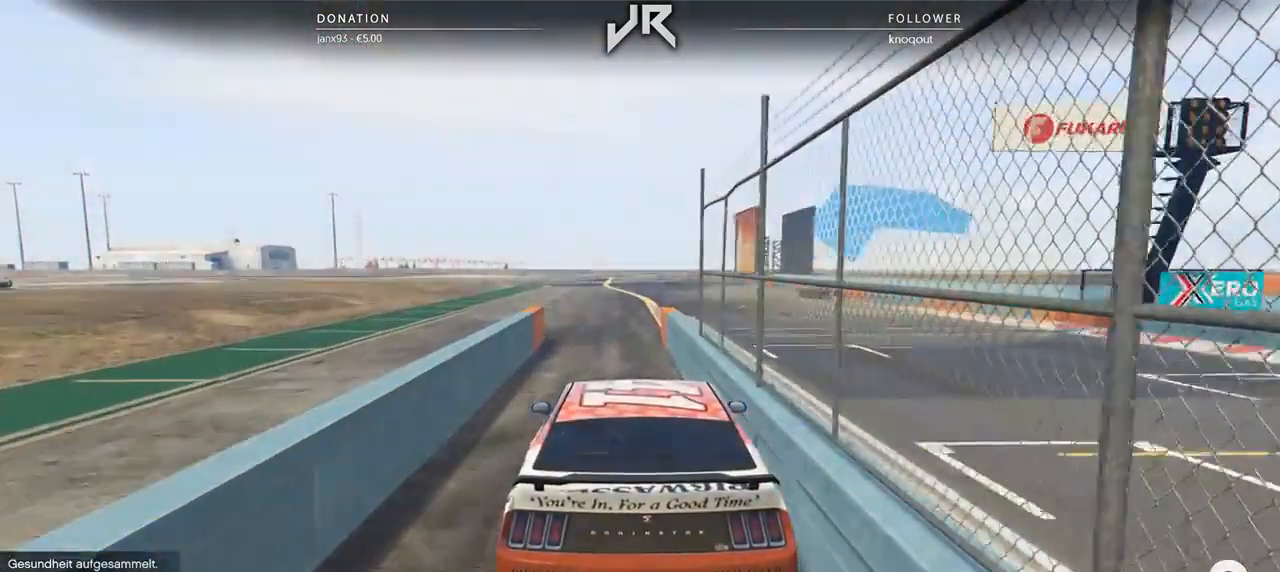
{"buttons": [], "left_stick": "up-right", "right_stick": "center", "events": [[104, "left_stick", "left"], [167, "left_stick", "center"], [500, "left_stick", "up-right"]]}
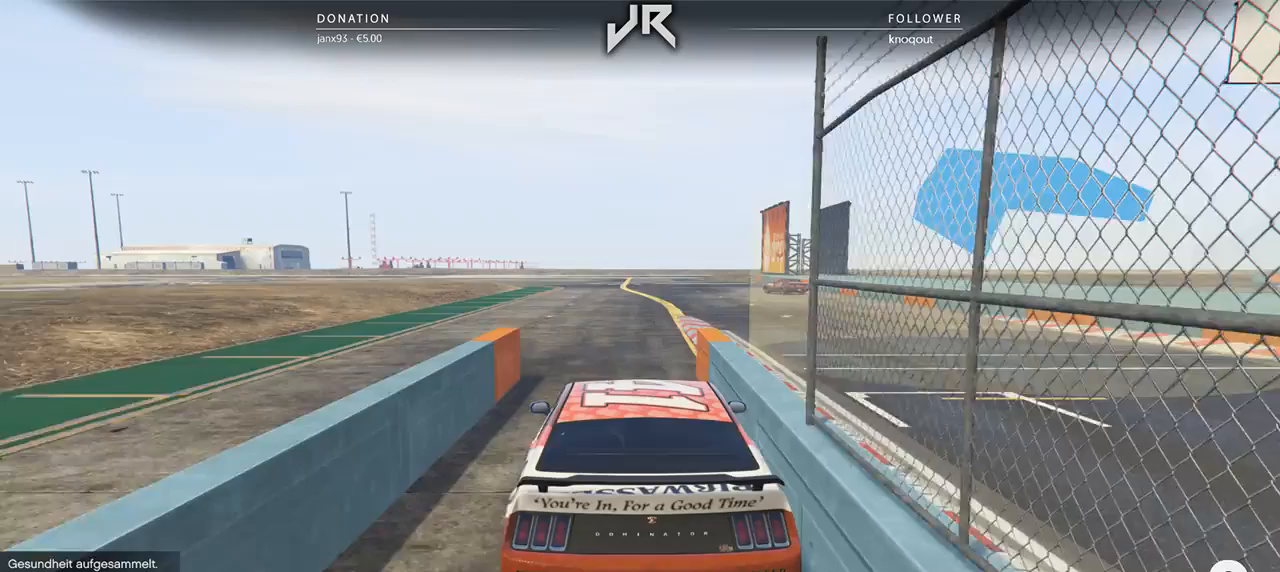
{"buttons": [], "left_stick": "center", "right_stick": "center", "events": [[62, "left_stick", "center"], [292, "left_stick", "right"], [396, "left_stick", "center"]]}
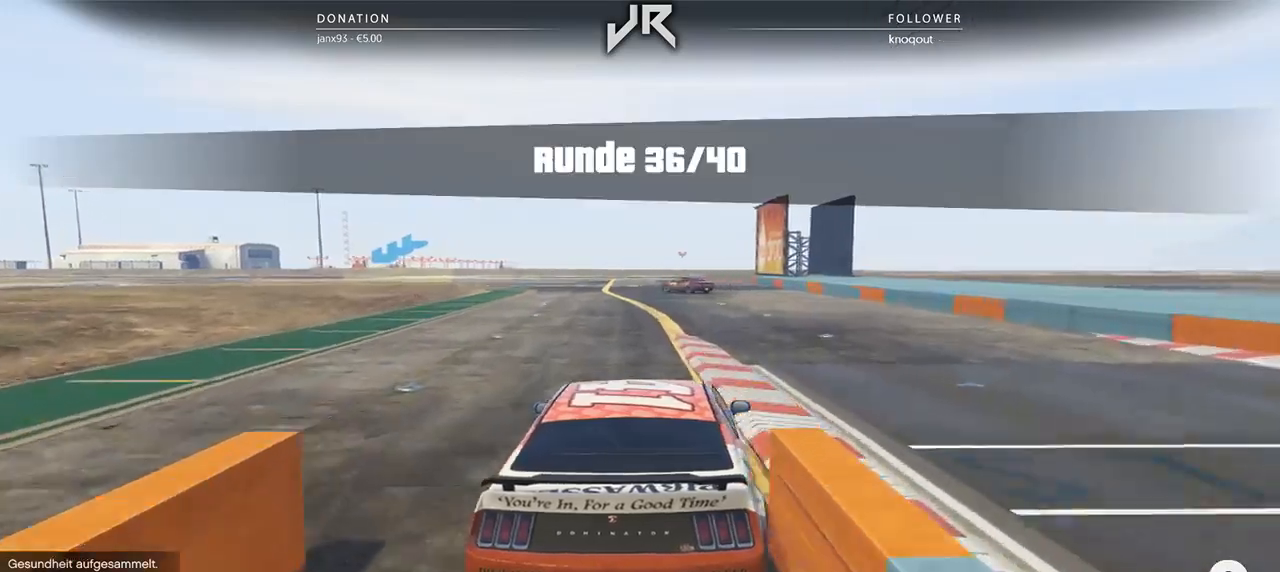
{"buttons": [], "left_stick": "center", "right_stick": "center", "events": [[146, "left_stick", "left"], [250, "left_stick", "center"]]}
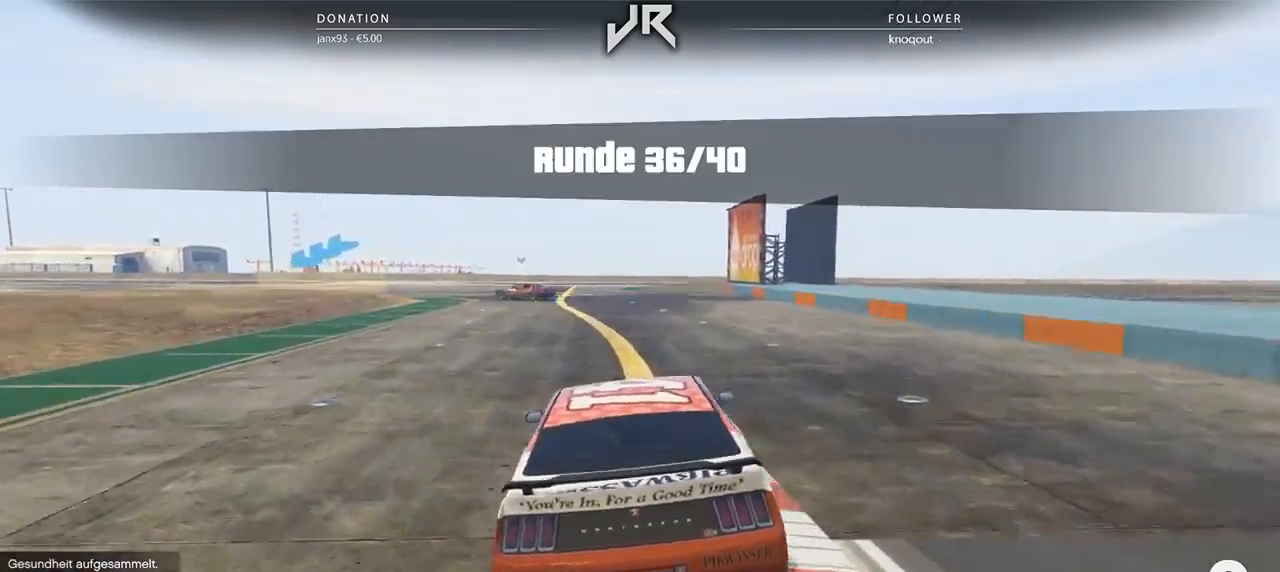
{"buttons": [], "left_stick": "left", "right_stick": "center", "events": [[417, "left_stick", "left"]]}
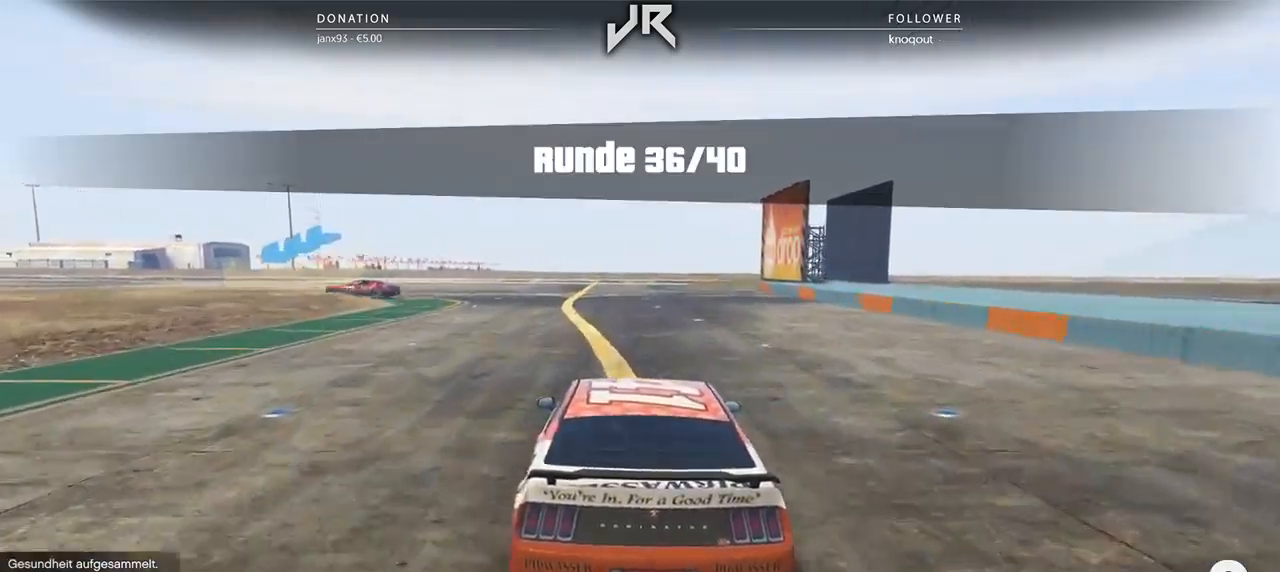
{"buttons": [], "left_stick": "center", "right_stick": "center", "events": [[21, "left_stick", "center"], [146, "left_stick", "down-left"], [271, "left_stick", "center"]]}
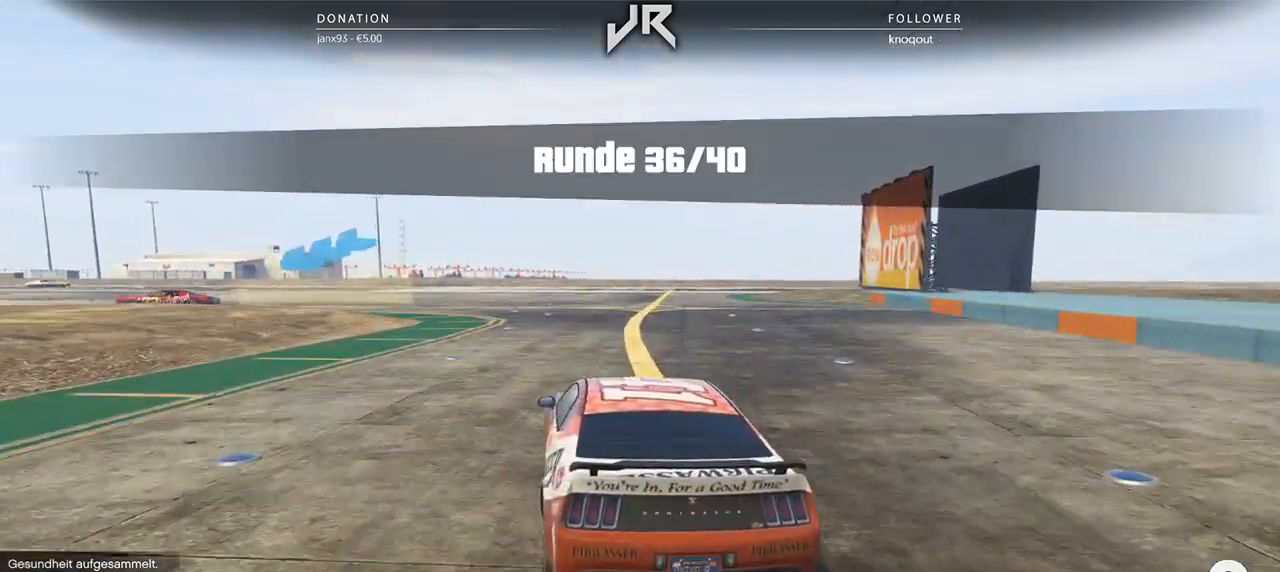
{"buttons": ["L2"], "left_stick": "down-left", "right_stick": "center", "events": [[62, "left_stick", "down-left"], [167, "left_stick", "center"], [271, "left_stick", "down-left"], [375, "L2", "down"]]}
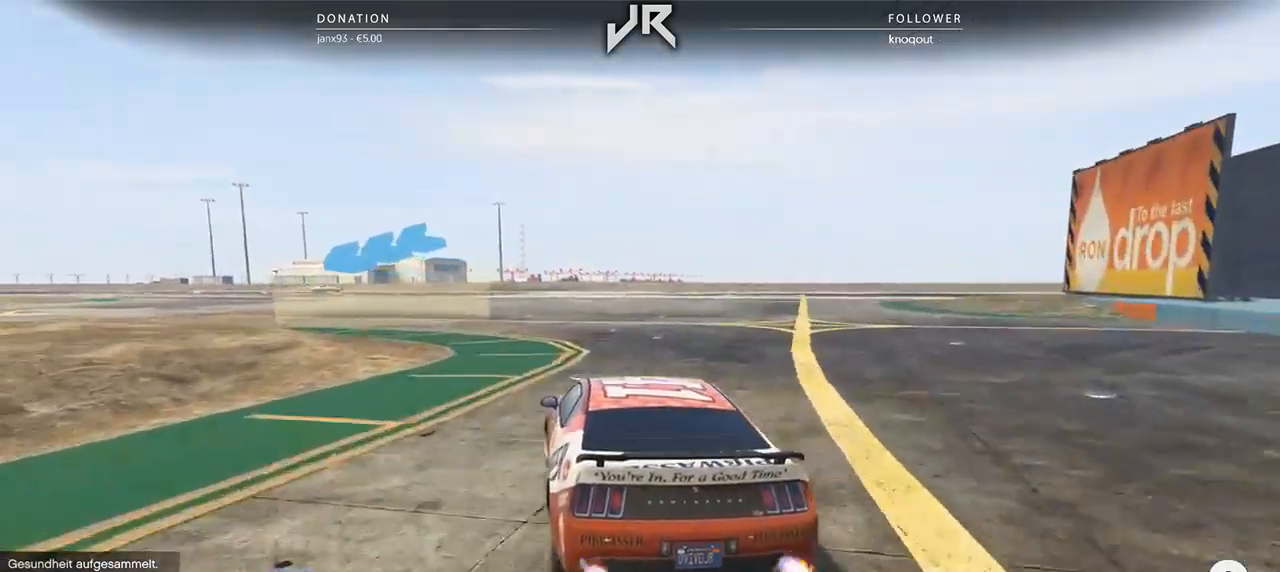
{"buttons": [], "left_stick": "down-left", "right_stick": "center", "events": [[42, "L2", "up"], [42, "left_stick", "center"], [104, "L2", "down"], [125, "left_stick", "left"], [188, "left_stick", "down-left"], [271, "L2", "up"]]}
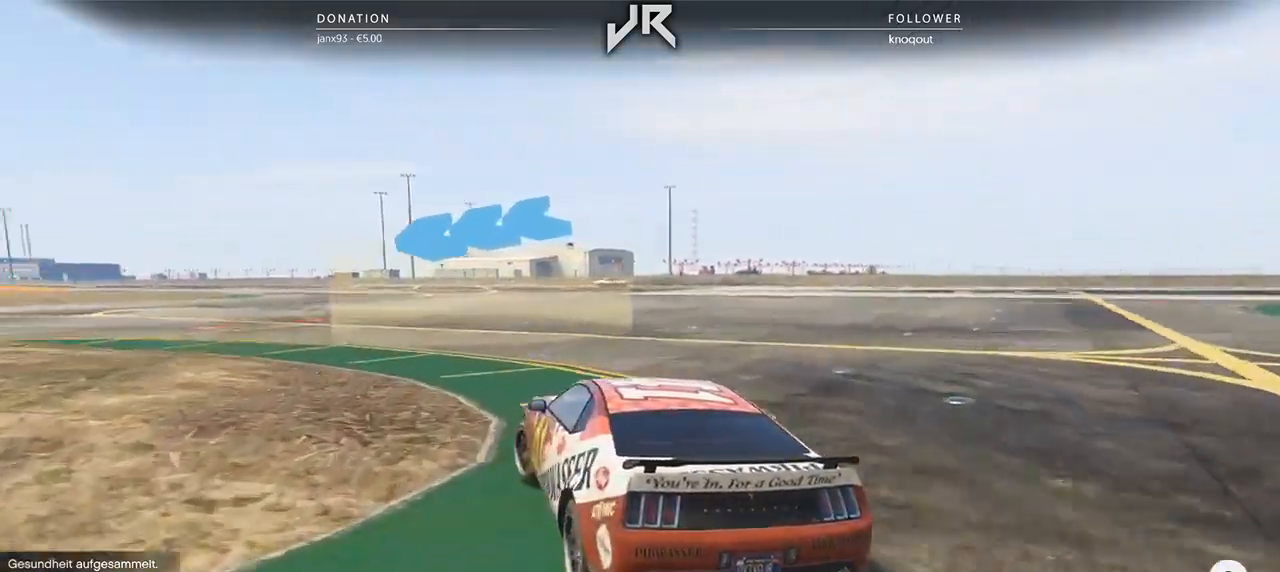
{"buttons": [], "left_stick": "down-left", "right_stick": "center", "events": [[125, "left_stick", "center"], [229, "left_stick", "down-left"]]}
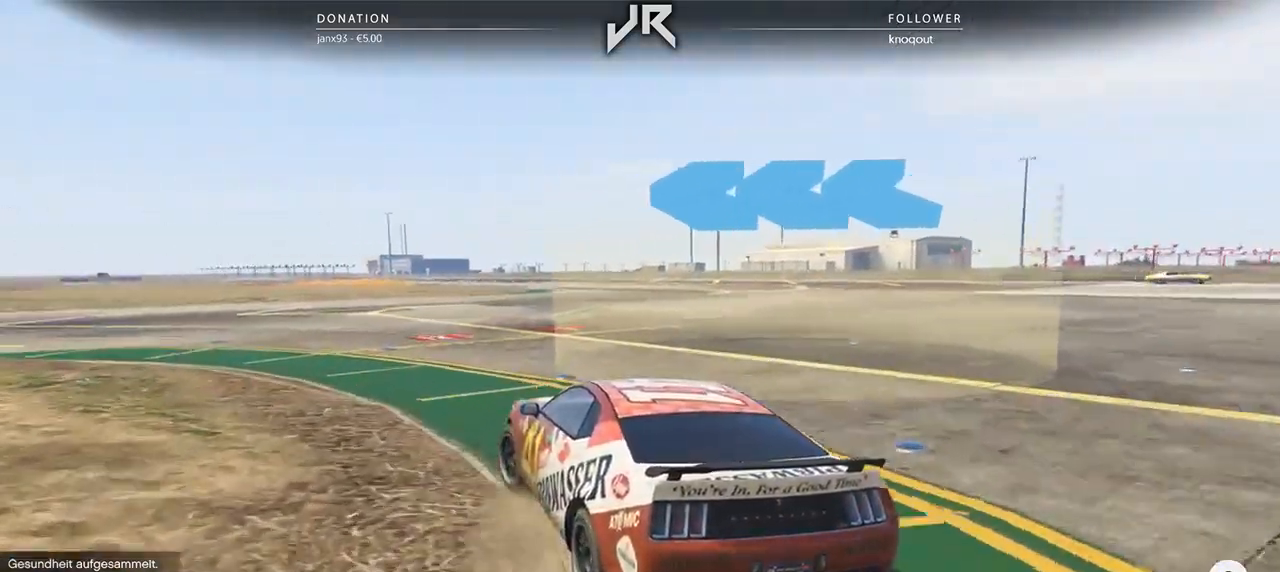
{"buttons": [], "left_stick": "center", "right_stick": "center", "events": [[354, "left_stick", "center"]]}
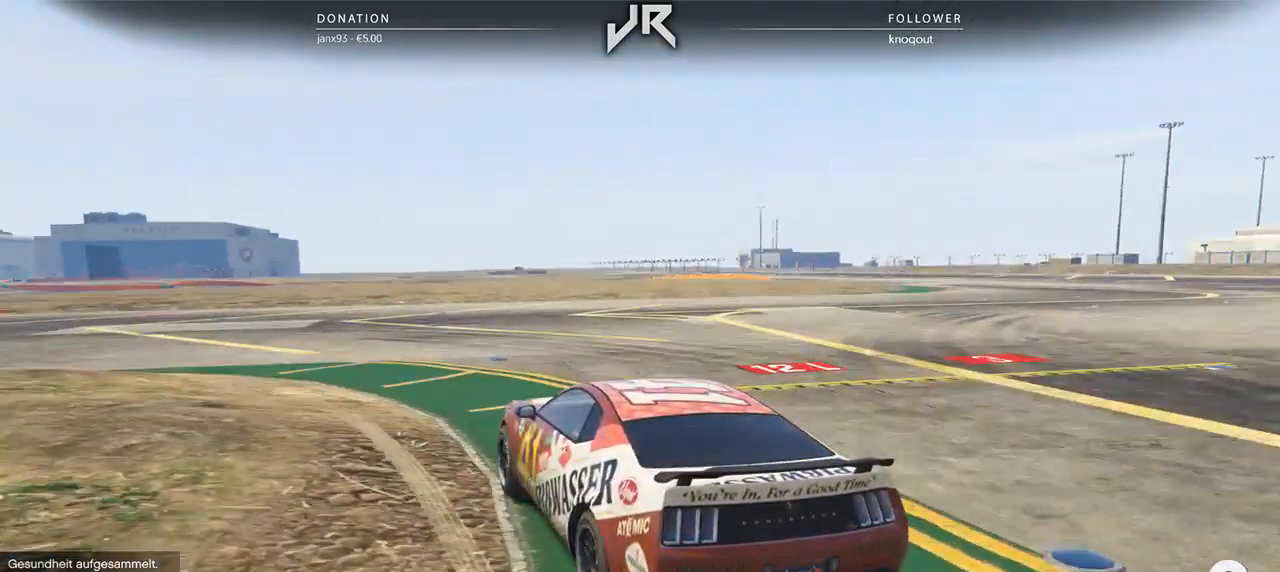
{"buttons": [], "left_stick": "center", "right_stick": "center", "events": [[21, "left_stick", "left"], [188, "left_stick", "center"], [312, "left_stick", "down-left"], [479, "left_stick", "center"]]}
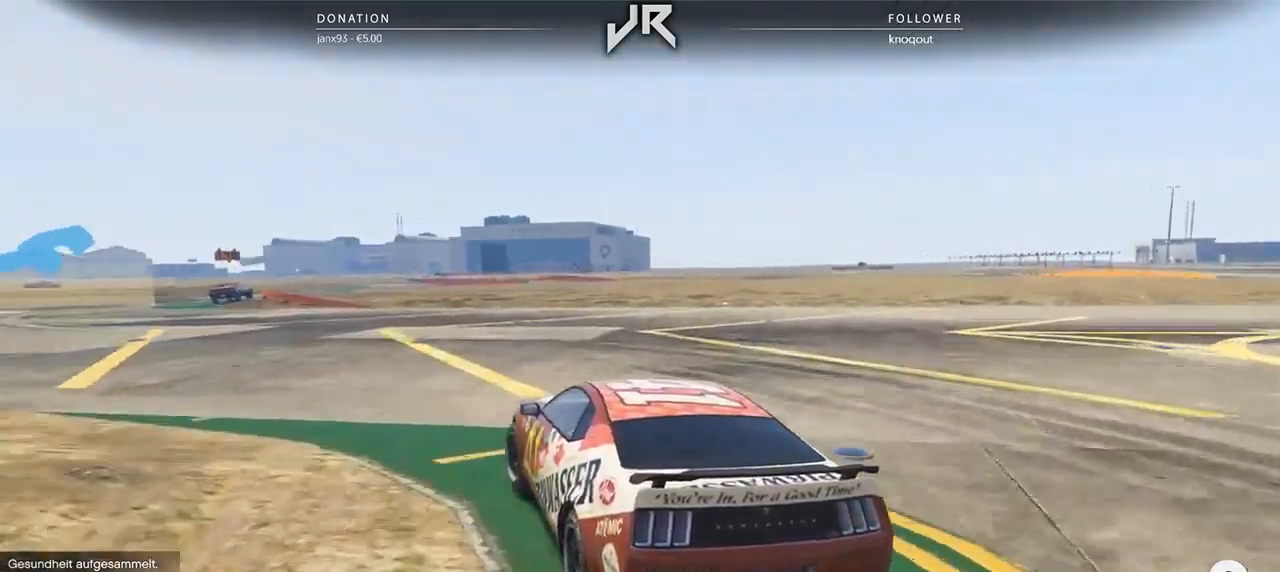
{"buttons": [], "left_stick": "center", "right_stick": "center", "events": [[83, "left_stick", "down-left"], [208, "left_stick", "center"], [333, "left_stick", "left"], [479, "left_stick", "center"]]}